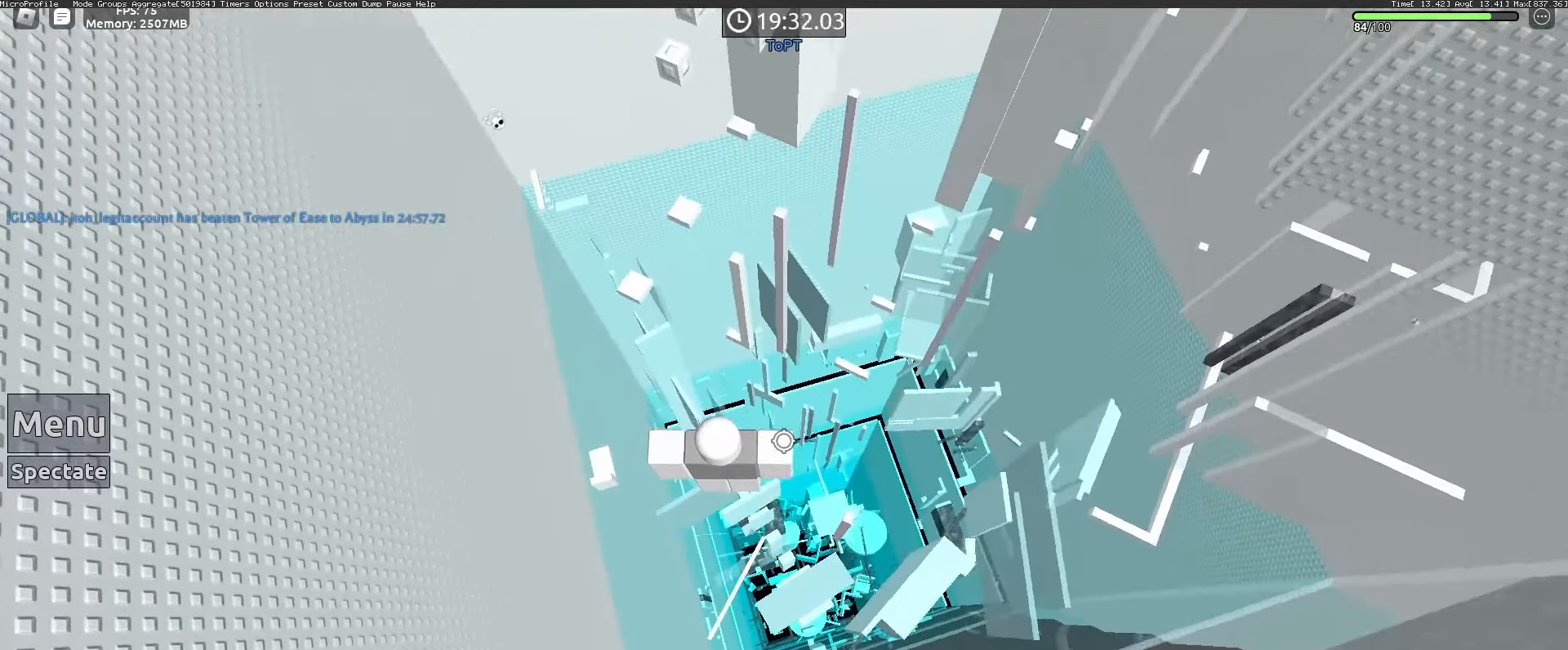
Gameplay with keyboard and mouse; each line is a JSON object with the keys and mouse buttons held at the frame after it. "events" lists presses ("down") and releases ("up") of "1", "2", "3", "4", "5", "a", "alt", "c", "caps_lock", "ctrl", "d", "e", "f", "g", "q", "r", "s", "shift", "space", "t", "tab", "v", "w", "x", "z", "mouse_left", "mouse_wheel" and "mouse_right" between this image and that frame as [ms after this image, input, new state], when the widget could be followed in between. "mouse_left", "mouse_wheel", "mouse_right" = the "left", "wheel", "right" buttons of the "mouse" list. No other keys are recorded. "wheel" means that the mouse wheel is clicked or scrolled. Not read: mouse_move.
{"keys": ["a"], "mouse": [], "events": [[450, "a", "down"]]}
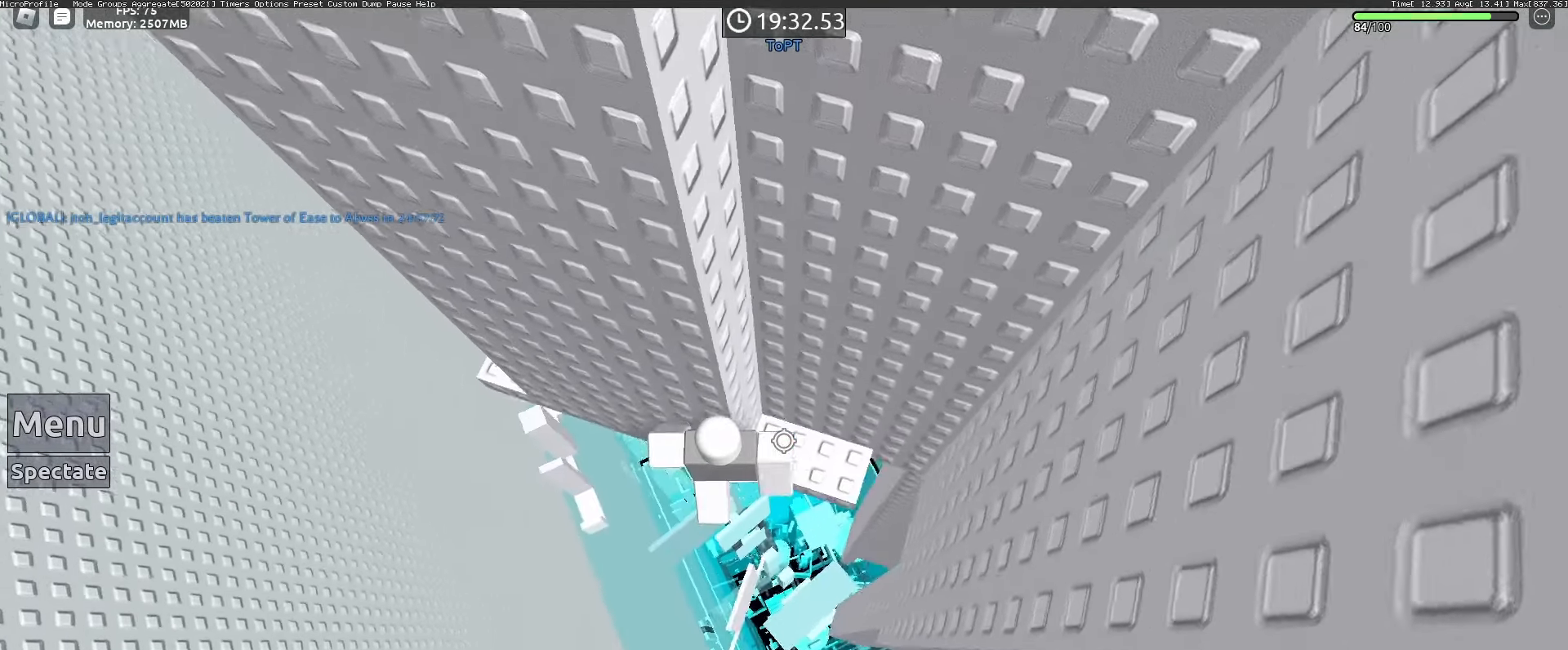
{"keys": ["a"], "mouse": [], "events": [[33, "space", "down"], [133, "space", "up"]]}
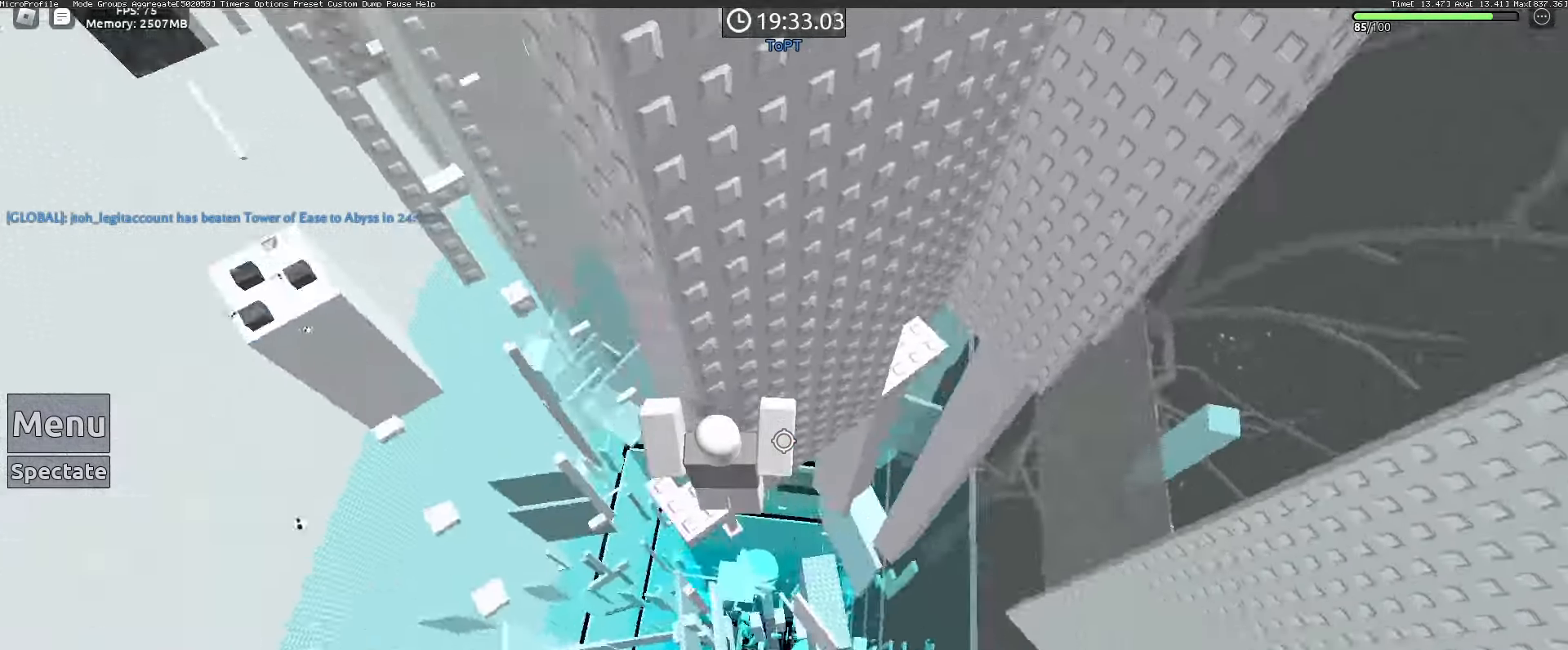
{"keys": [], "mouse": [], "events": [[150, "a", "up"]]}
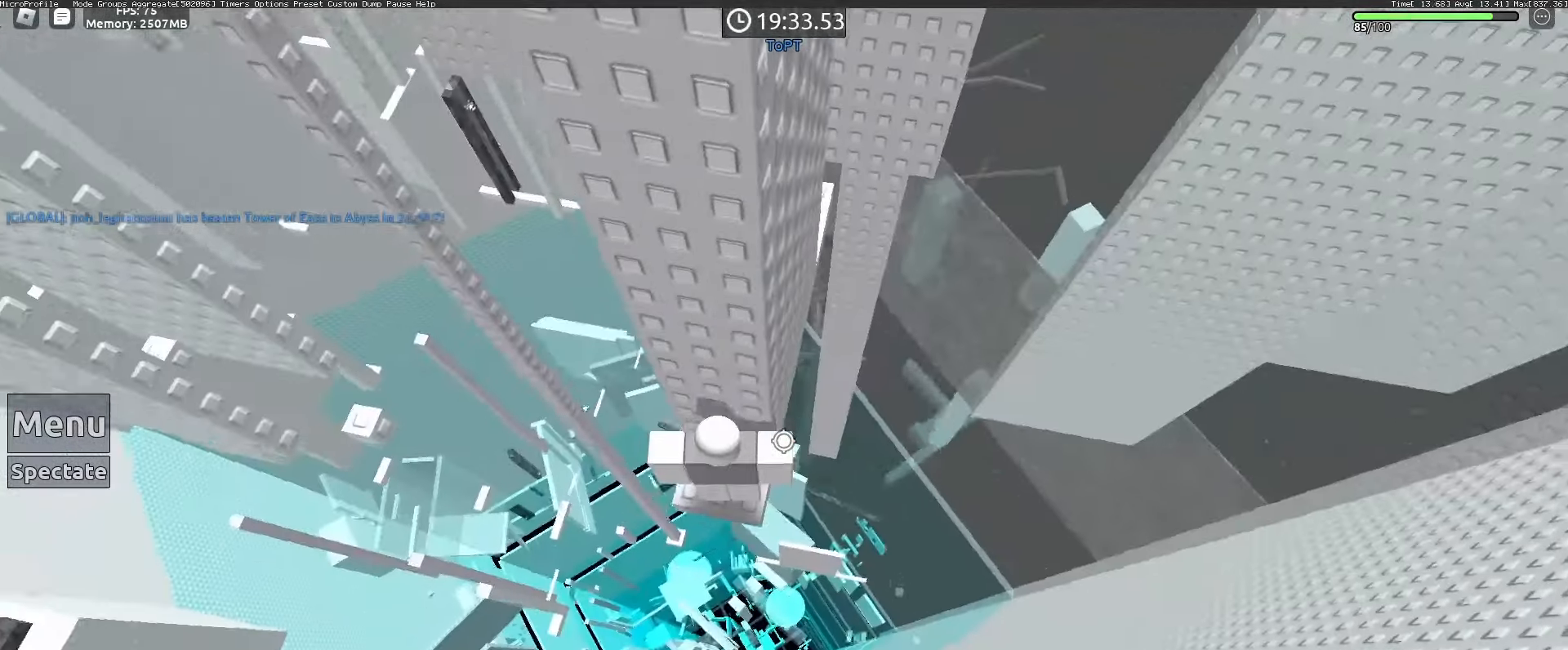
{"keys": [], "mouse": [], "events": [[67, "a", "down"], [150, "a", "up"]]}
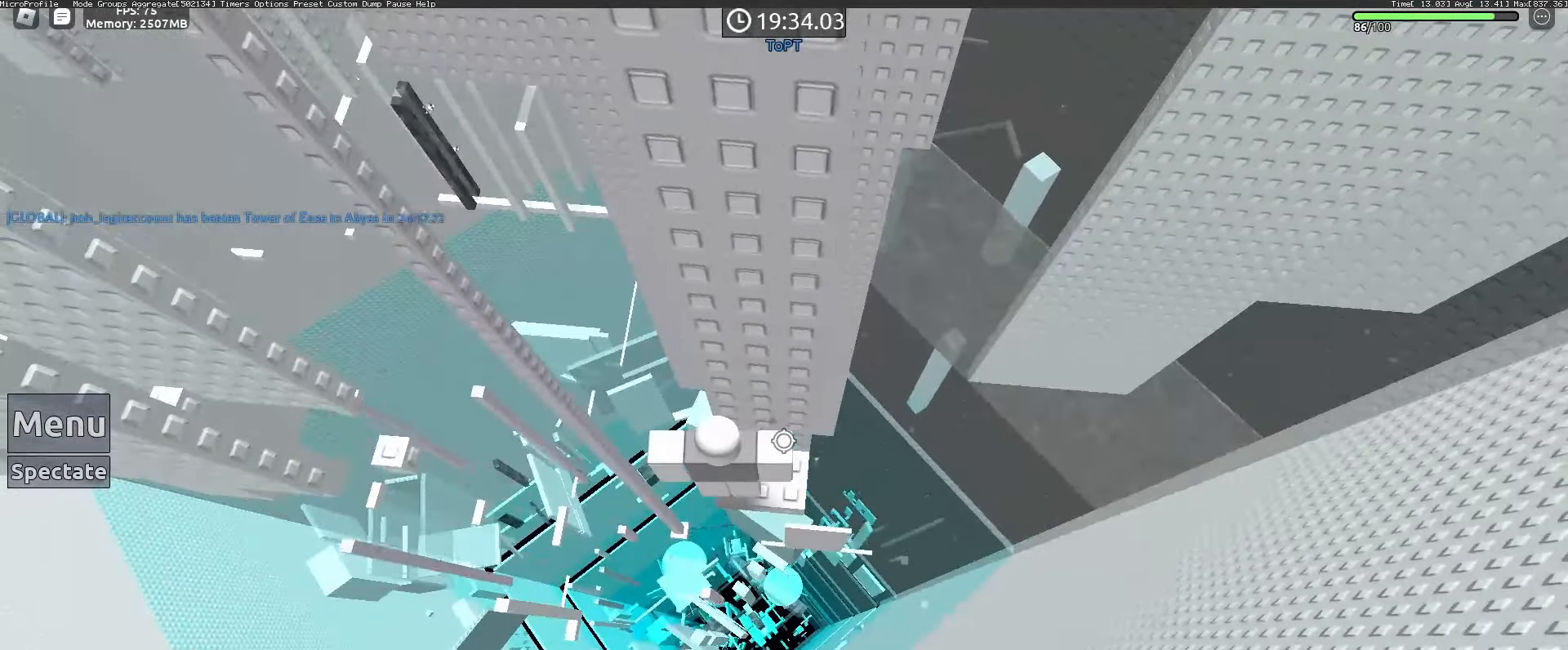
{"keys": [], "mouse": [], "events": []}
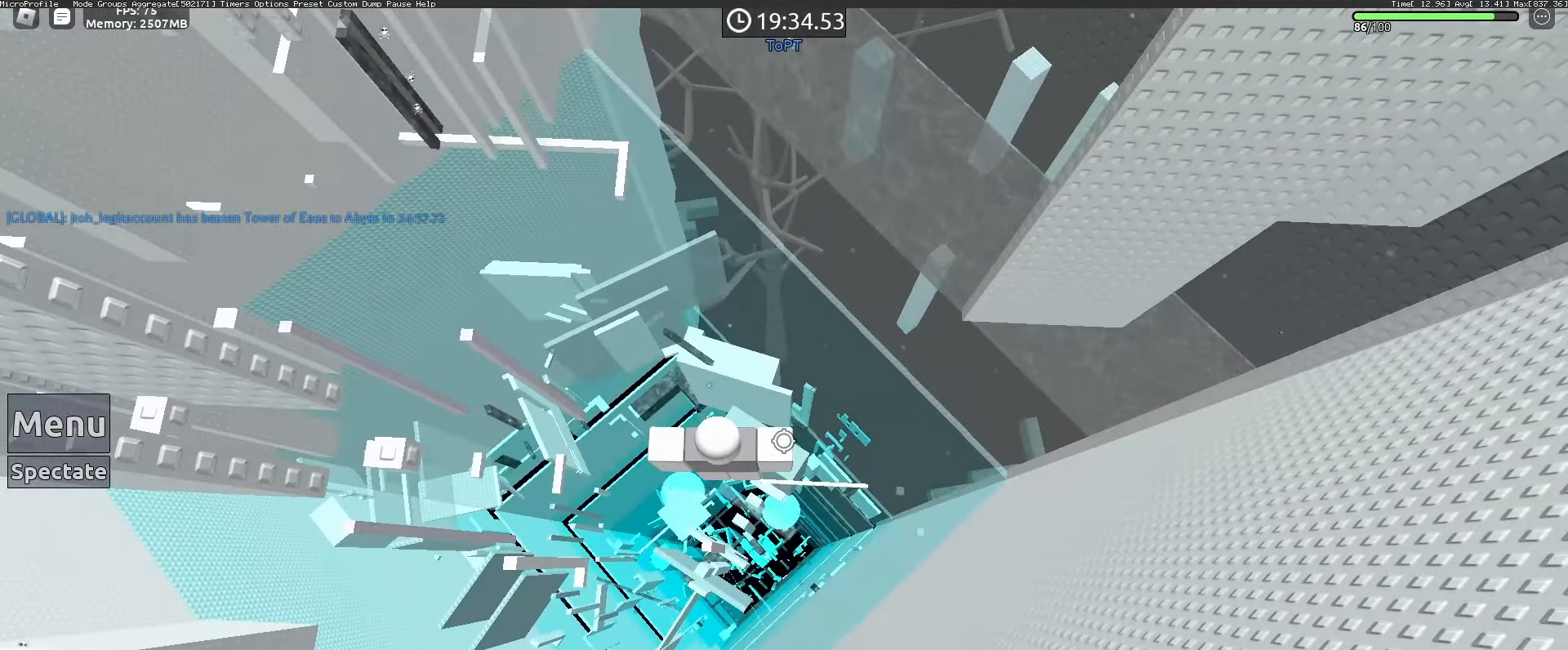
{"keys": ["a"], "mouse": [], "events": [[200, "a", "down"], [300, "space", "down"], [383, "space", "up"]]}
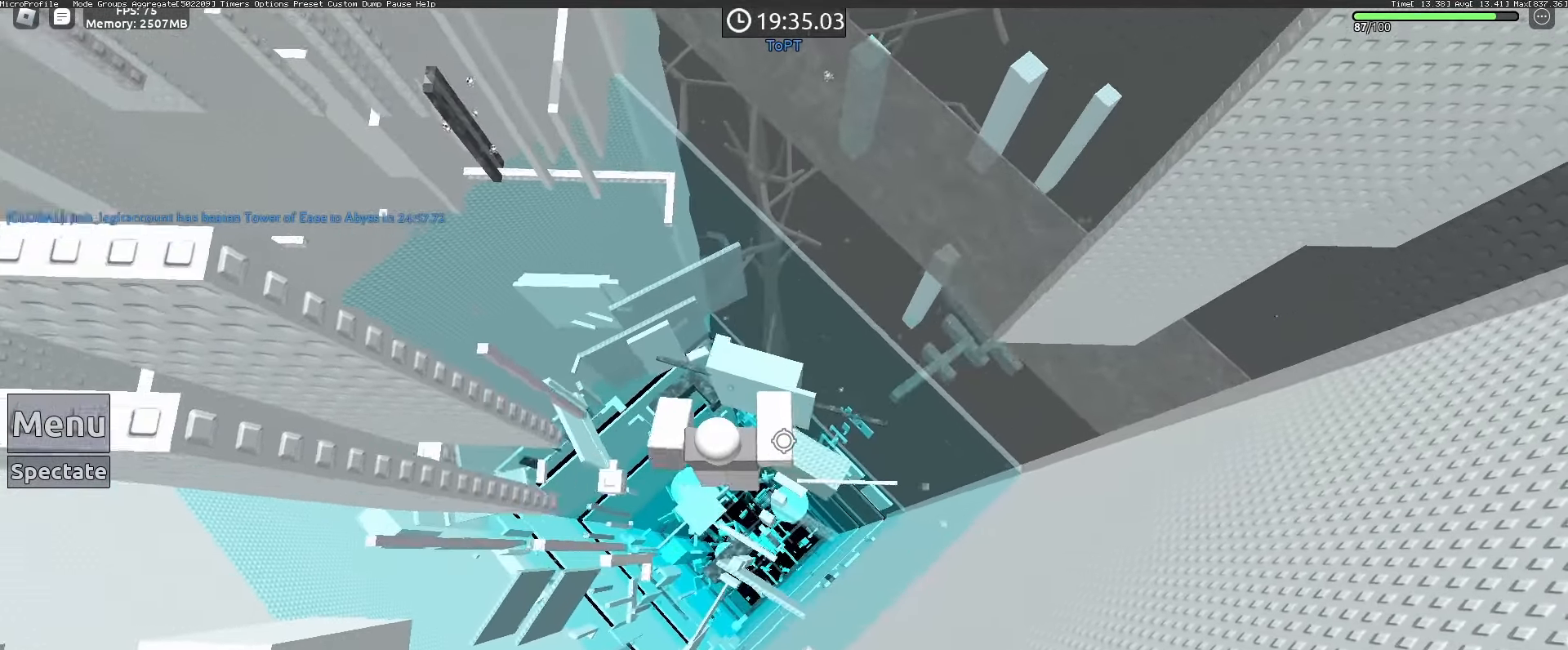
{"keys": [], "mouse": [], "events": [[350, "a", "up"]]}
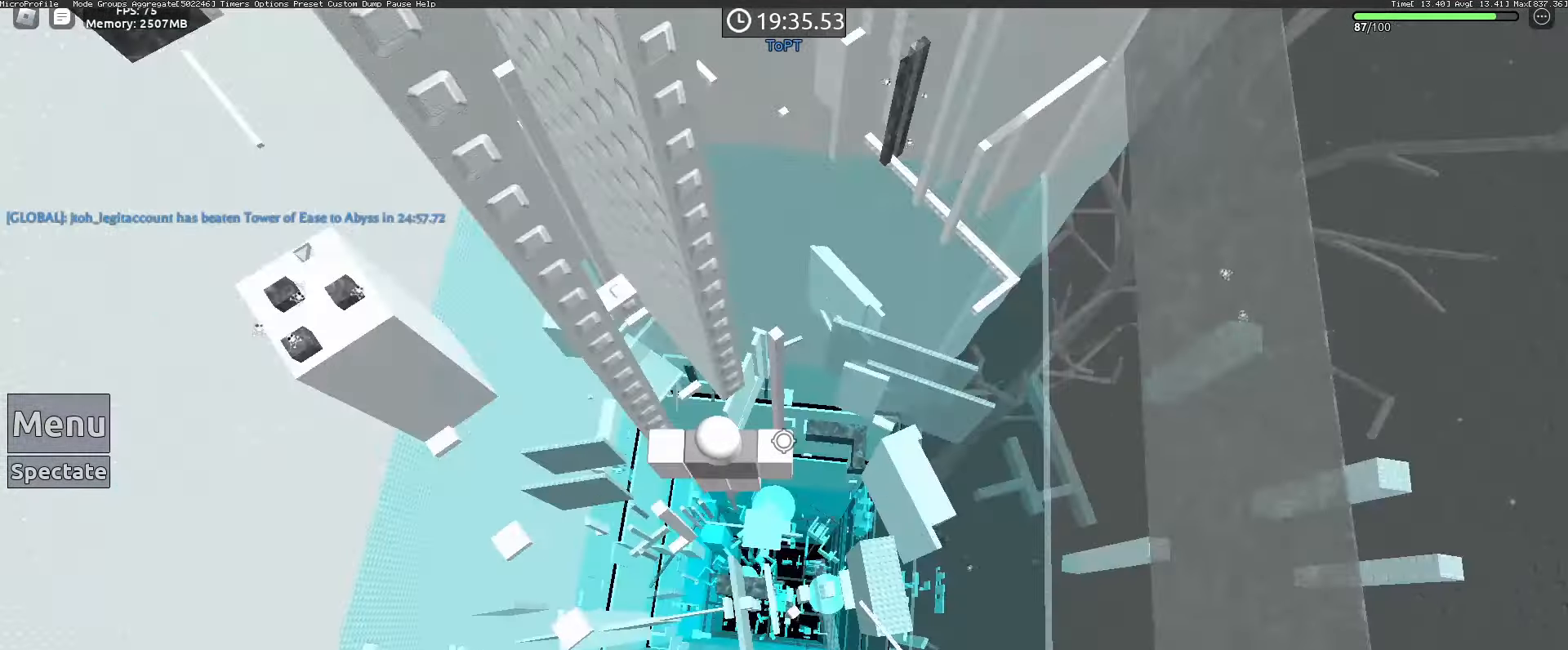
{"keys": [], "mouse": ["wheel"], "events": [[417, "mouse_wheel", "down"]]}
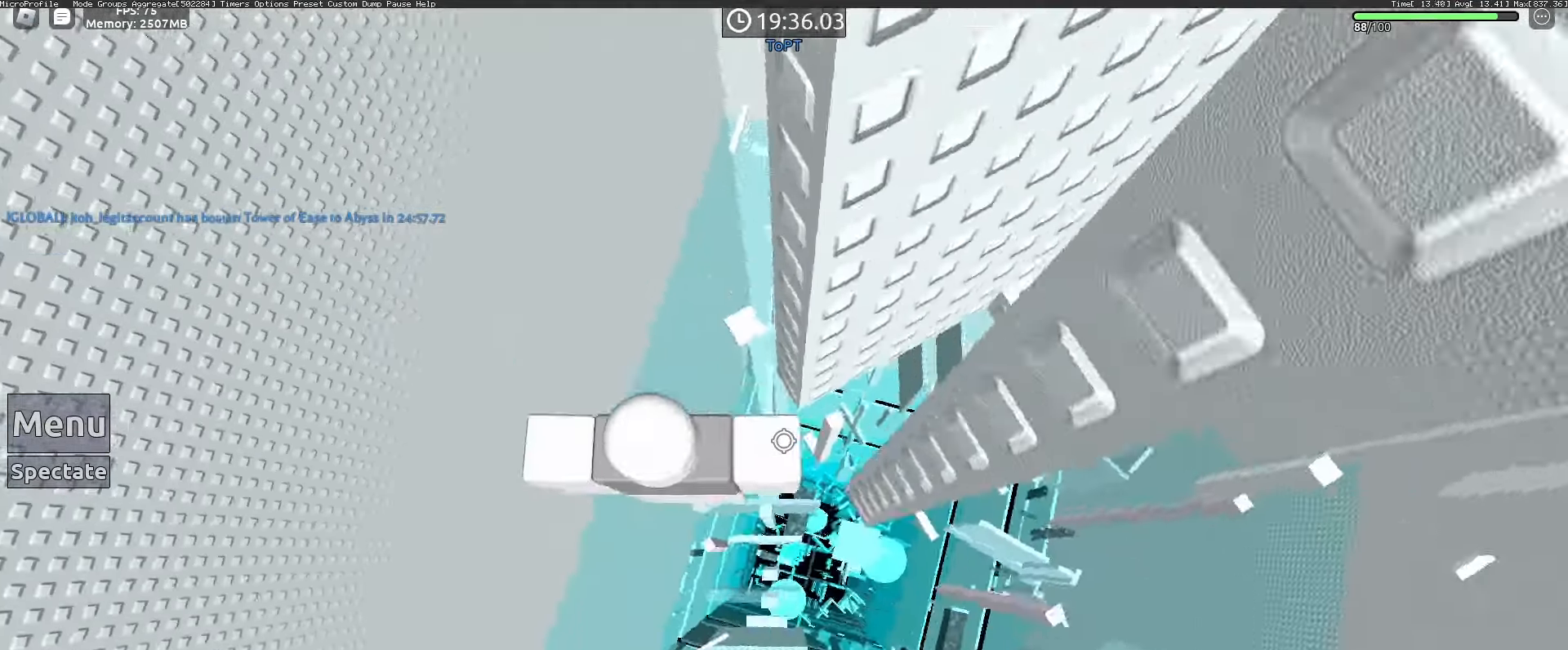
{"keys": ["d", "space"], "mouse": [], "events": [[50, "mouse_wheel", "up"], [383, "d", "down"], [467, "space", "down"]]}
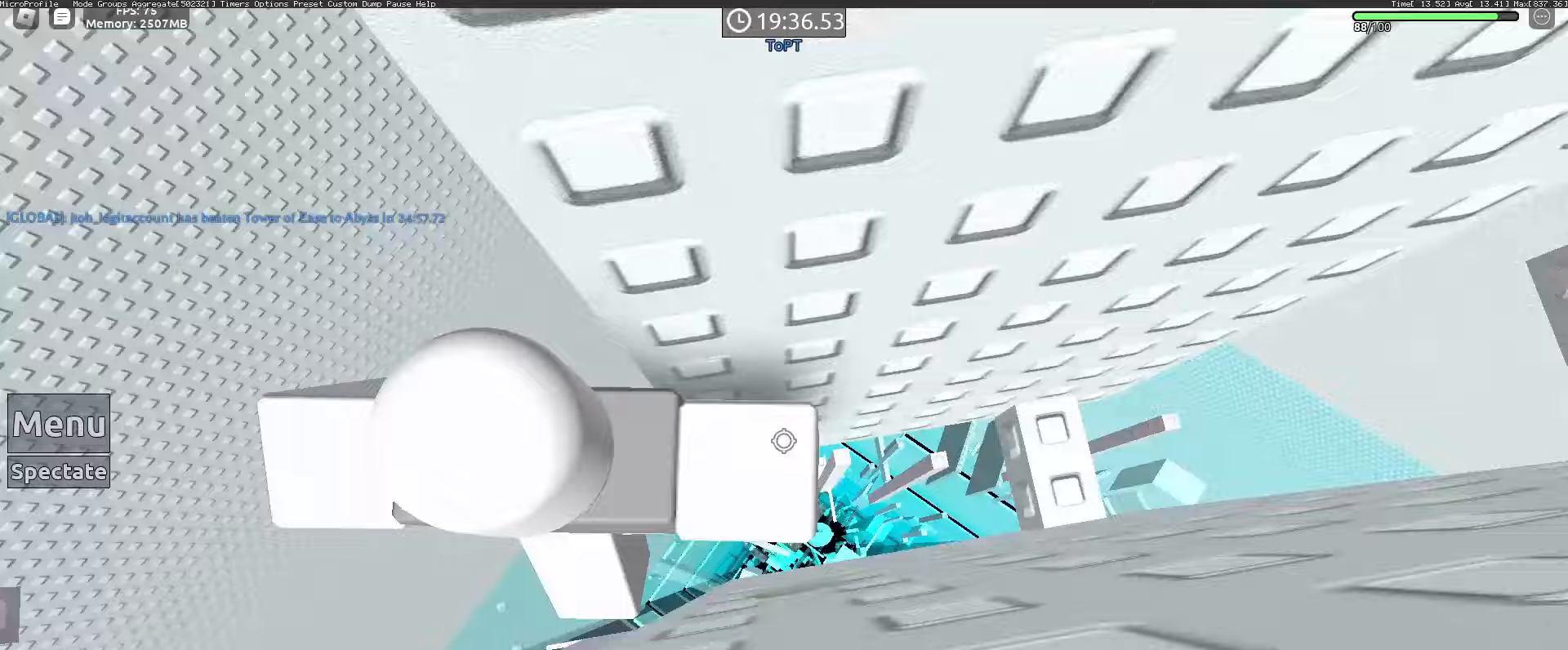
{"keys": [], "mouse": ["wheel"], "events": [[67, "space", "up"], [200, "d", "up"], [350, "d", "down"], [400, "mouse_wheel", "down"], [483, "d", "up"]]}
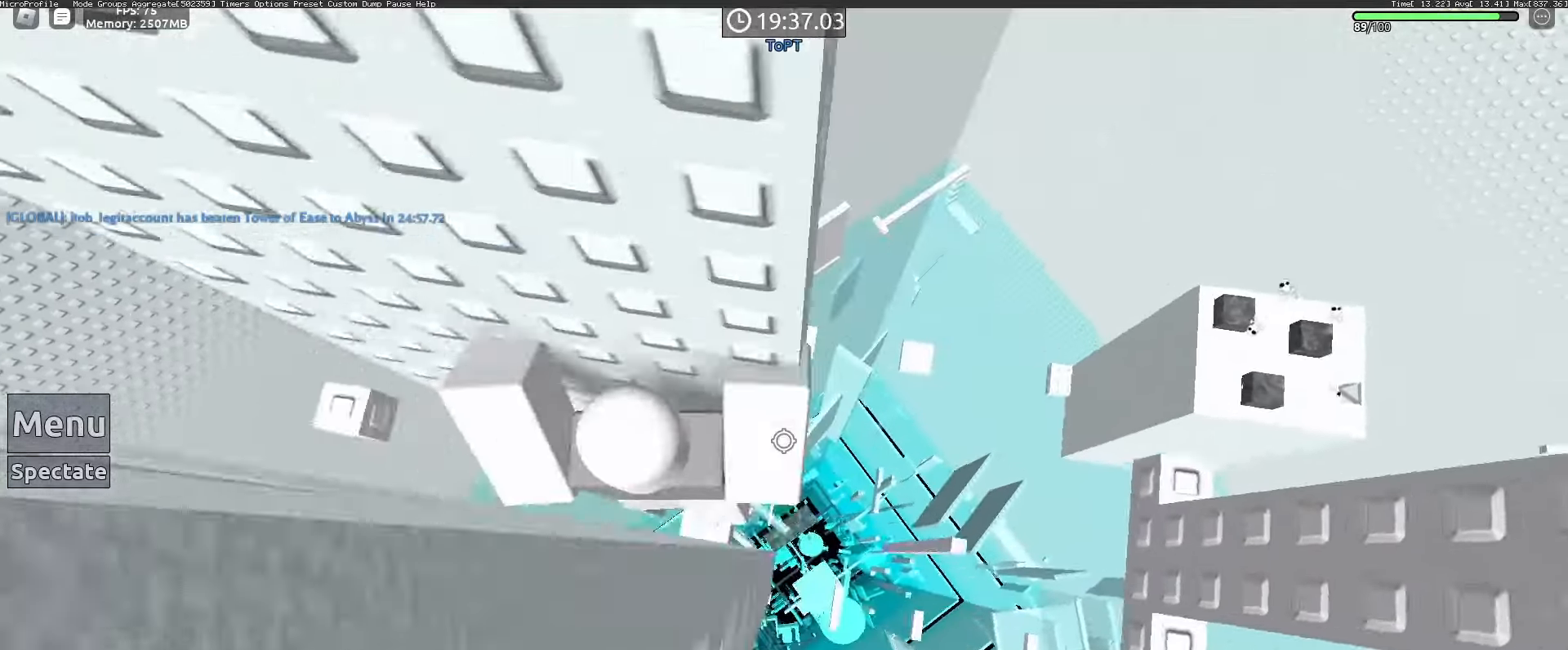
{"keys": ["d"], "mouse": [], "events": [[83, "mouse_wheel", "up"], [417, "d", "down"]]}
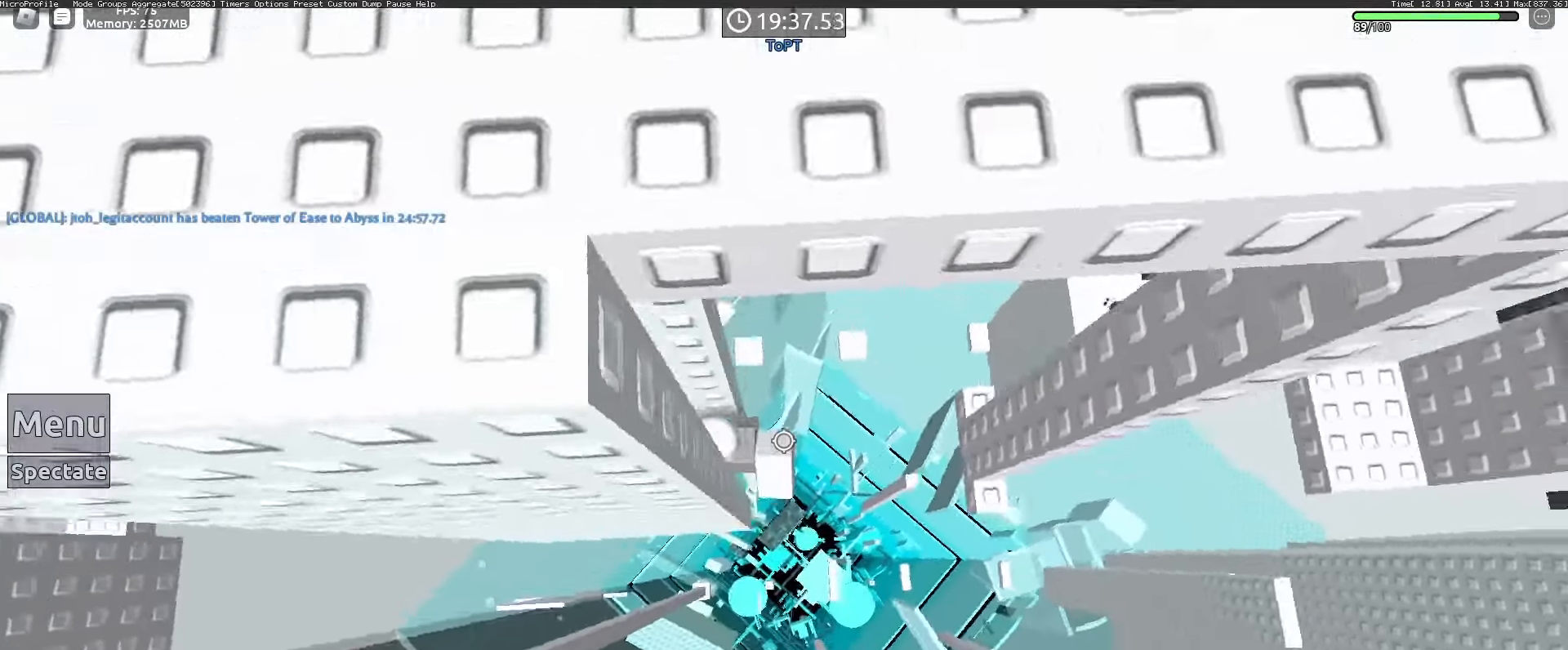
{"keys": ["d", "w"], "mouse": ["wheel"], "events": [[50, "space", "down"], [150, "space", "up"], [383, "w", "down"], [483, "mouse_wheel", "down"]]}
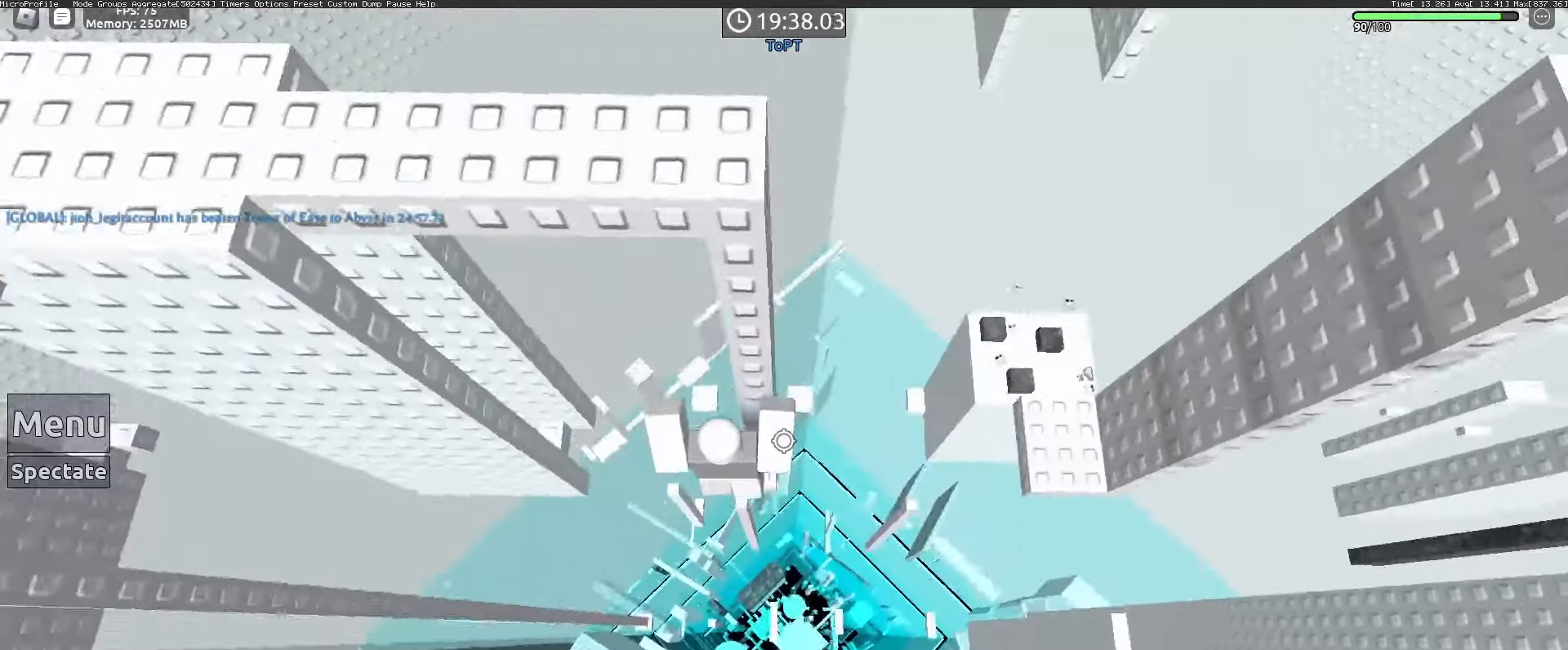
{"keys": [], "mouse": [], "events": [[33, "mouse_wheel", "up"], [67, "d", "up"], [167, "w", "up"]]}
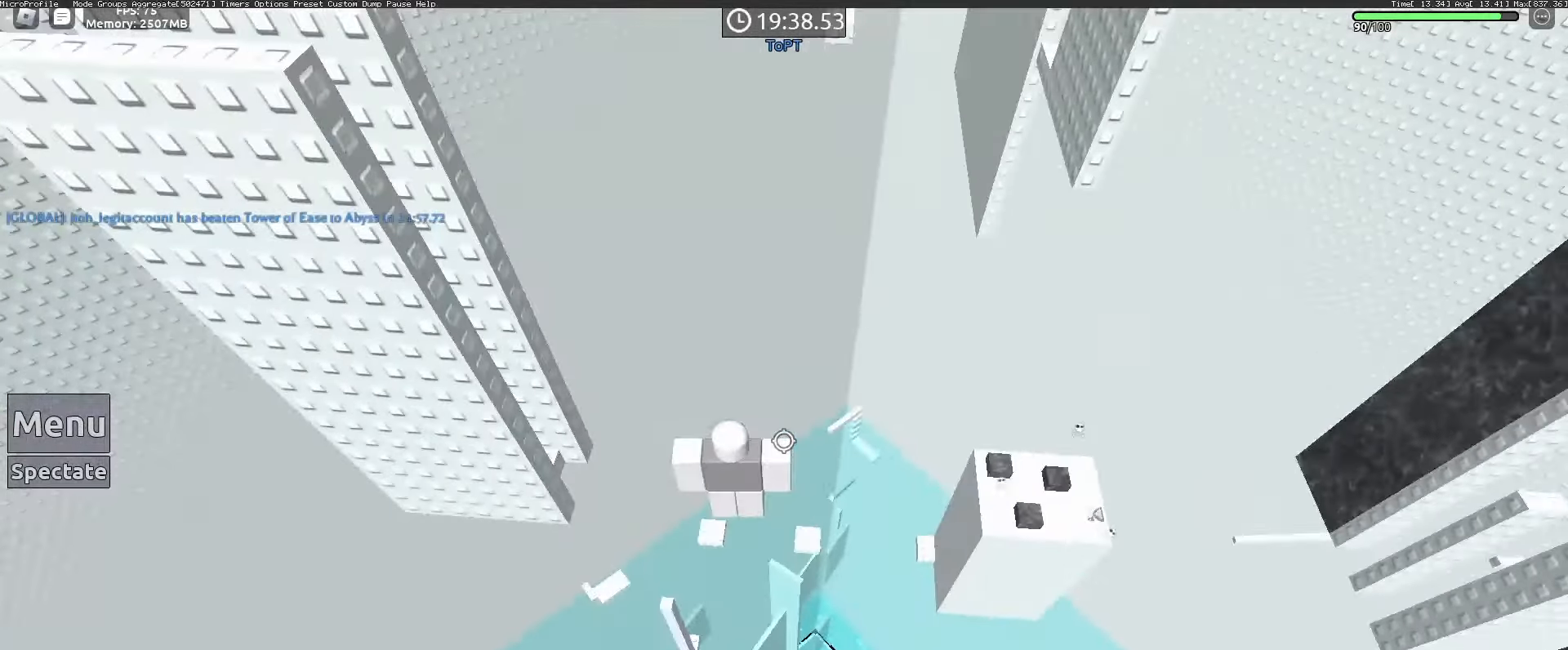
{"keys": [], "mouse": [], "events": []}
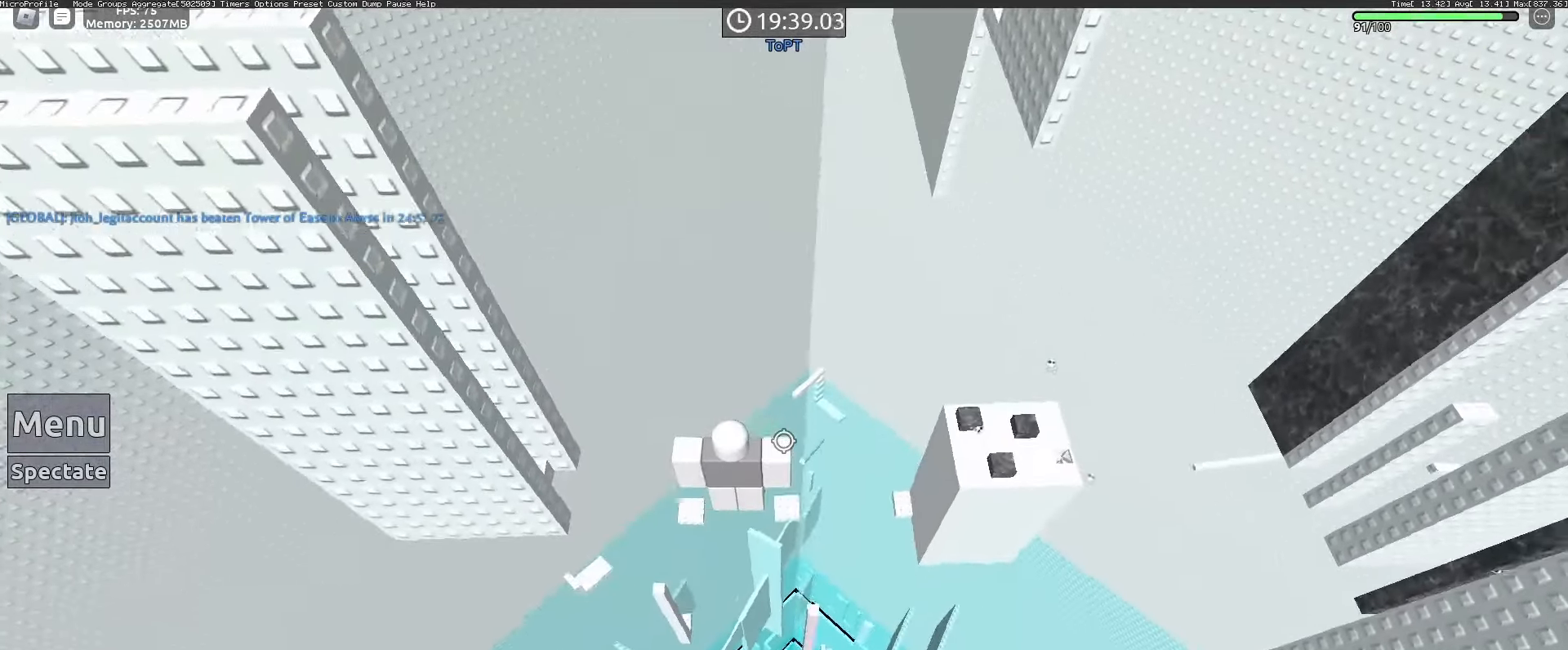
{"keys": [], "mouse": [], "events": [[283, "w", "down"], [383, "w", "up"]]}
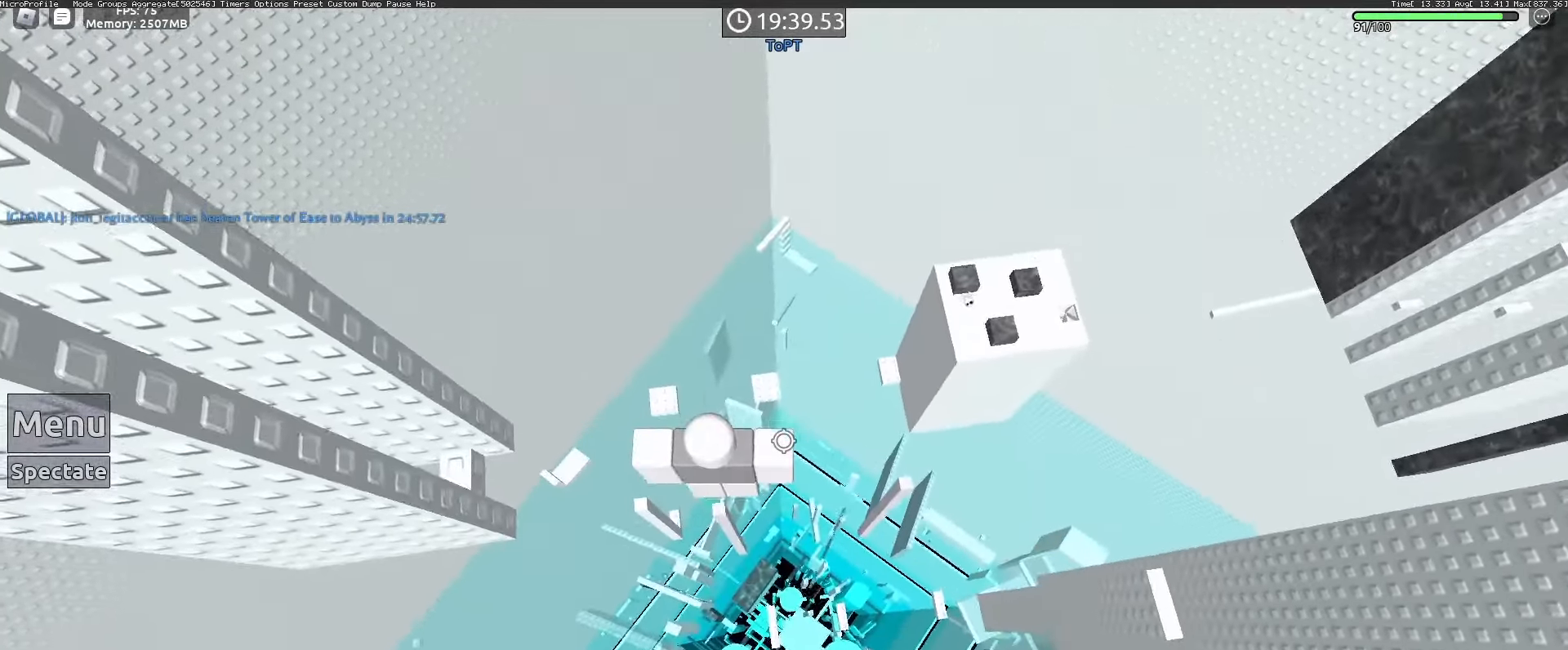
{"keys": [], "mouse": [], "events": [[400, "mouse_wheel", "down"], [450, "mouse_wheel", "up"]]}
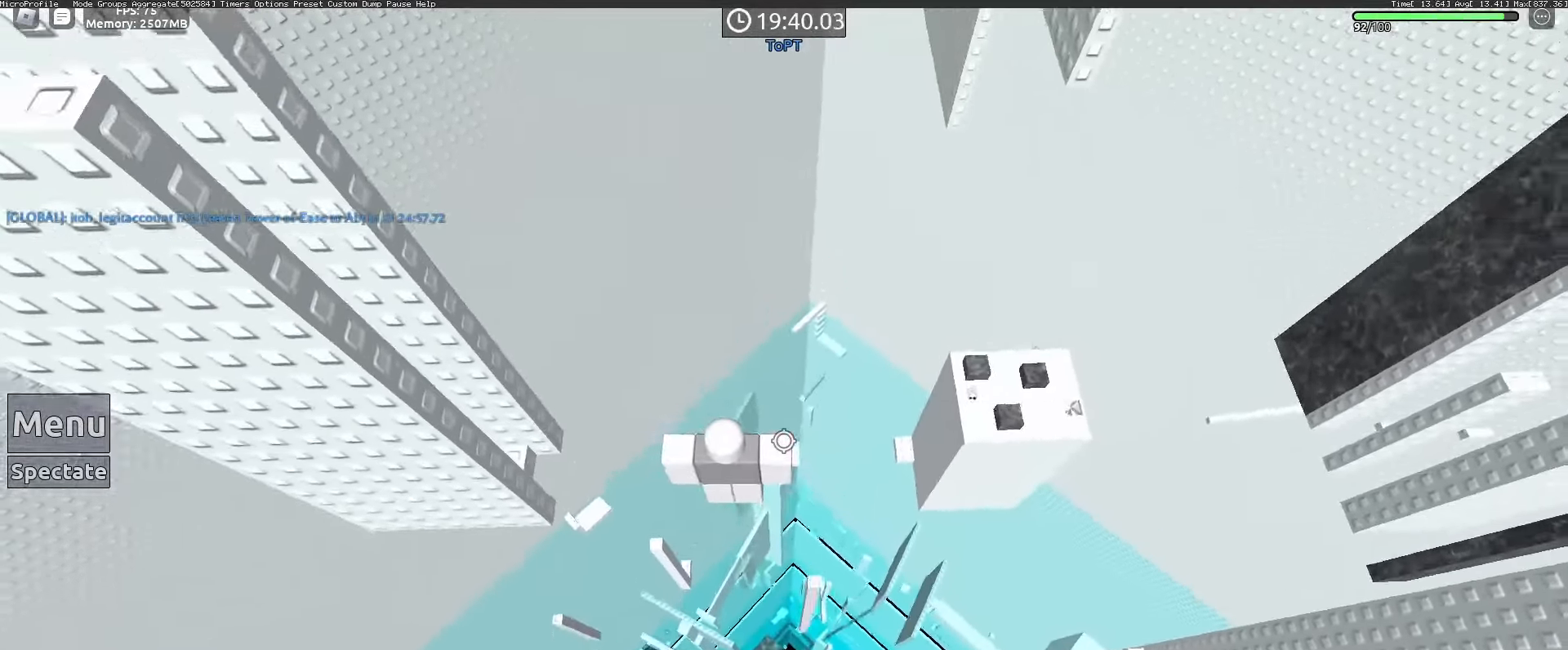
{"keys": ["d"], "mouse": [], "events": [[450, "d", "down"]]}
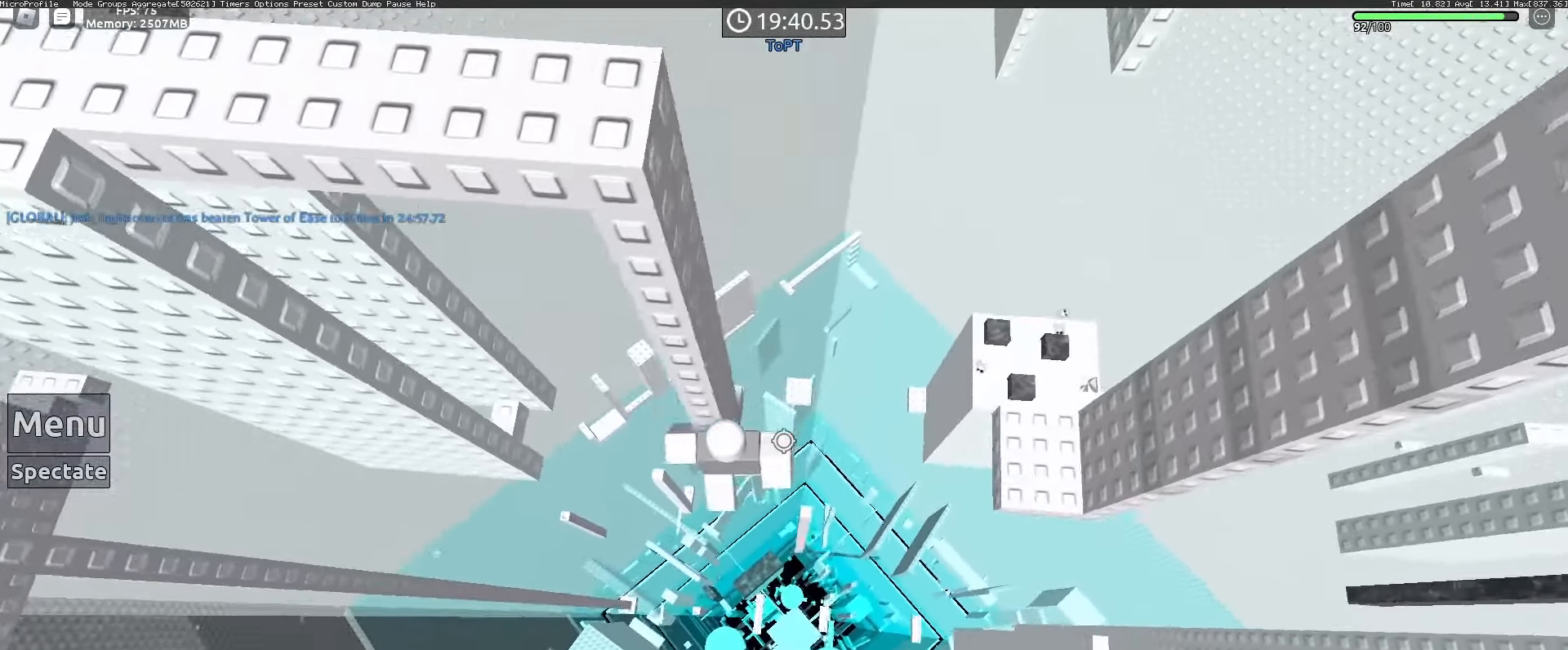
{"keys": ["d"], "mouse": [], "events": [[100, "space", "down"], [200, "space", "up"]]}
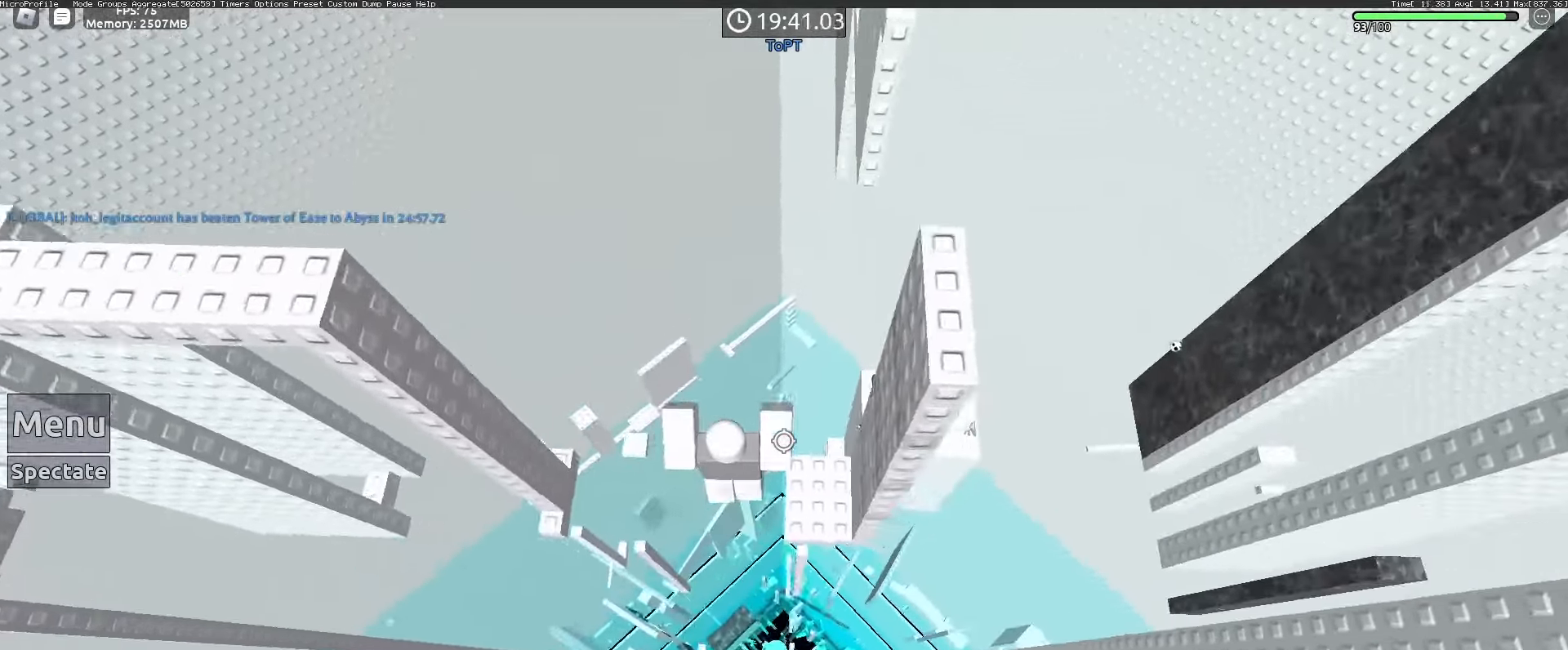
{"keys": ["shift", "space", "w"], "mouse": ["right"], "events": [[200, "d", "up"], [400, "mouse_right", "down"], [400, "space", "down"], [483, "shift", "down"], [483, "w", "down"]]}
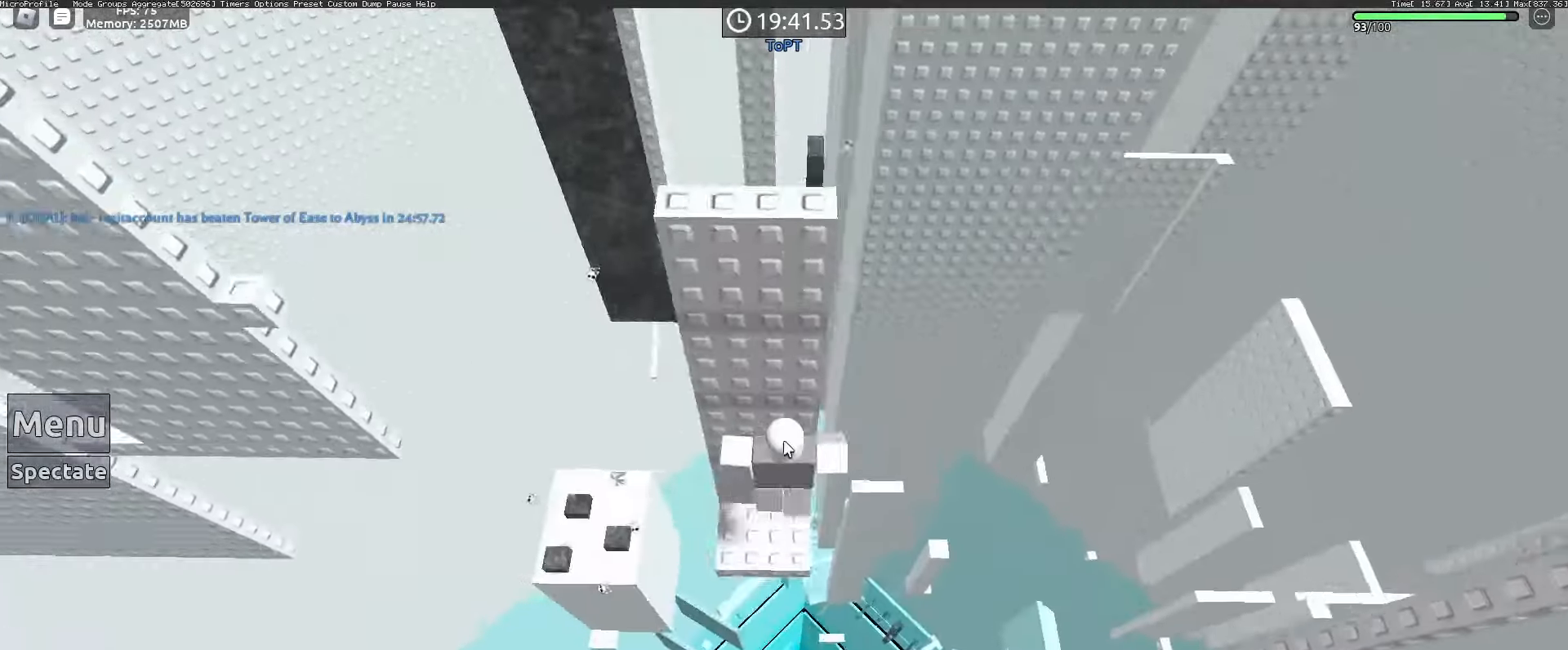
{"keys": ["space", "w"], "mouse": ["right"], "events": [[33, "mouse_wheel", "down"], [83, "mouse_wheel", "up"], [133, "shift", "up"], [133, "w", "up"], [217, "shift", "down"], [317, "shift", "up"], [467, "w", "down"]]}
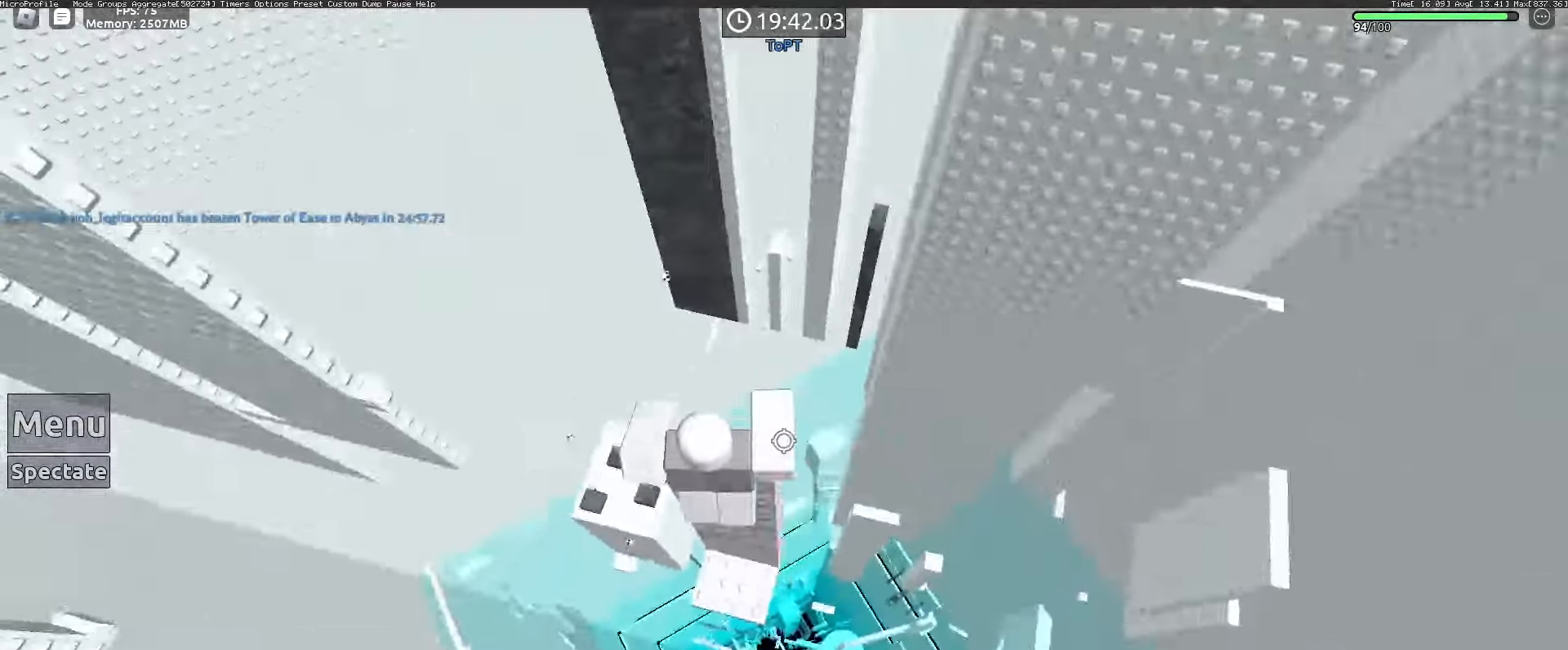
{"keys": [], "mouse": [], "events": [[100, "space", "up"], [100, "w", "up"], [150, "space", "down"], [250, "mouse_right", "up"], [283, "space", "up"]]}
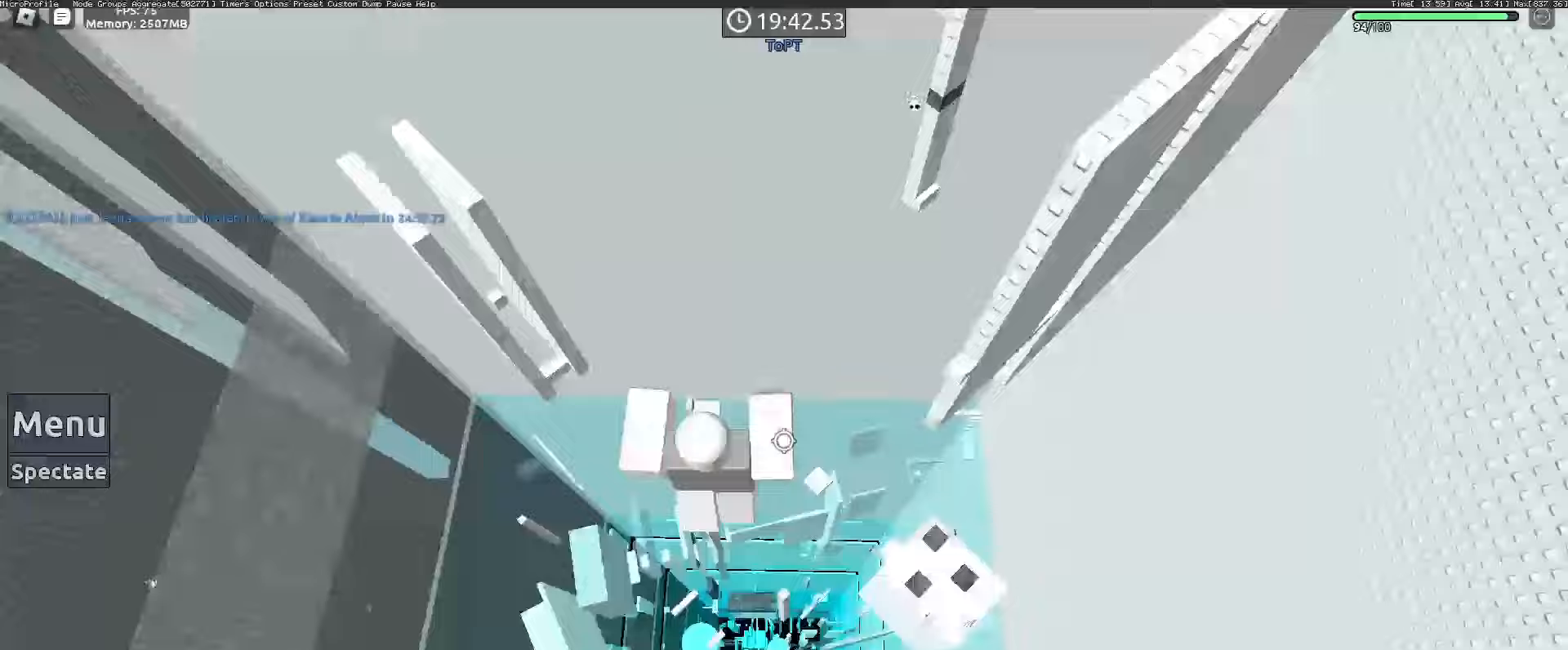
{"keys": [], "mouse": [], "events": []}
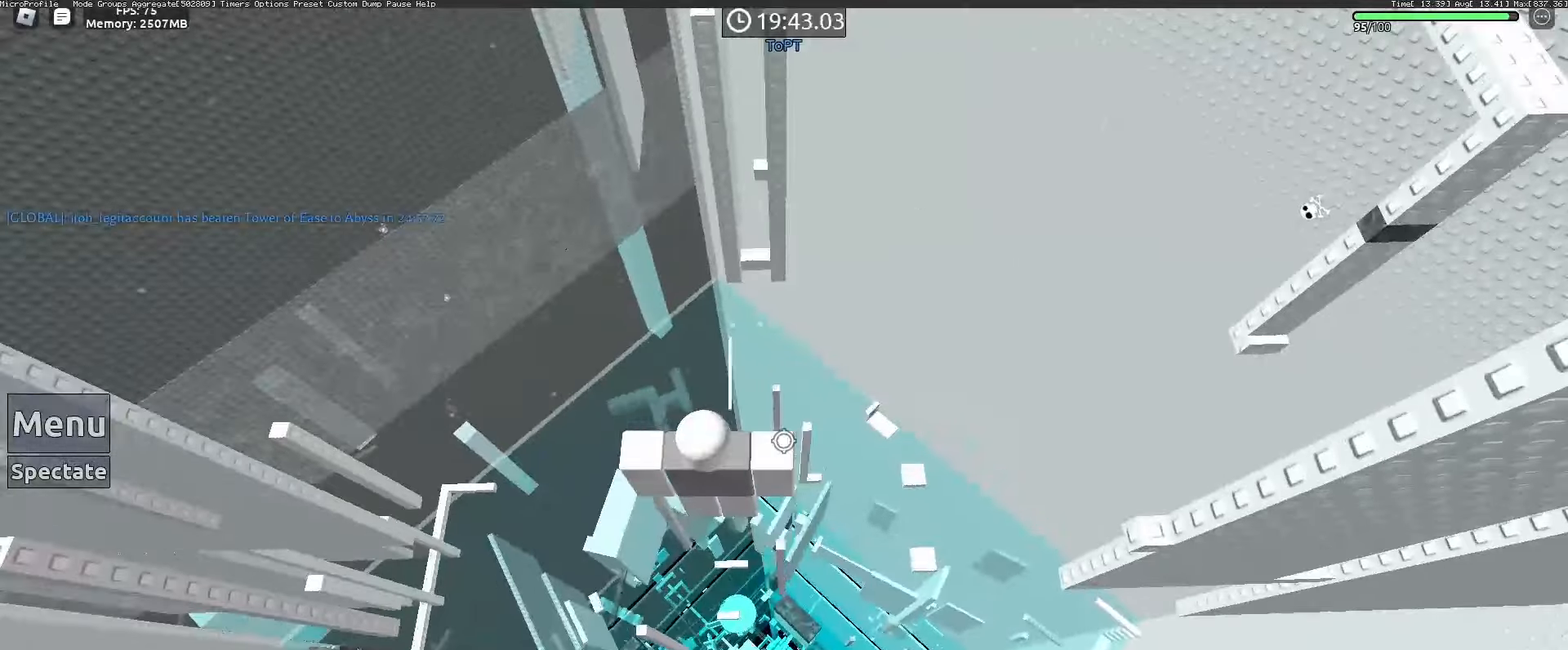
{"keys": [], "mouse": [], "events": [[33, "space", "down"], [183, "space", "up"]]}
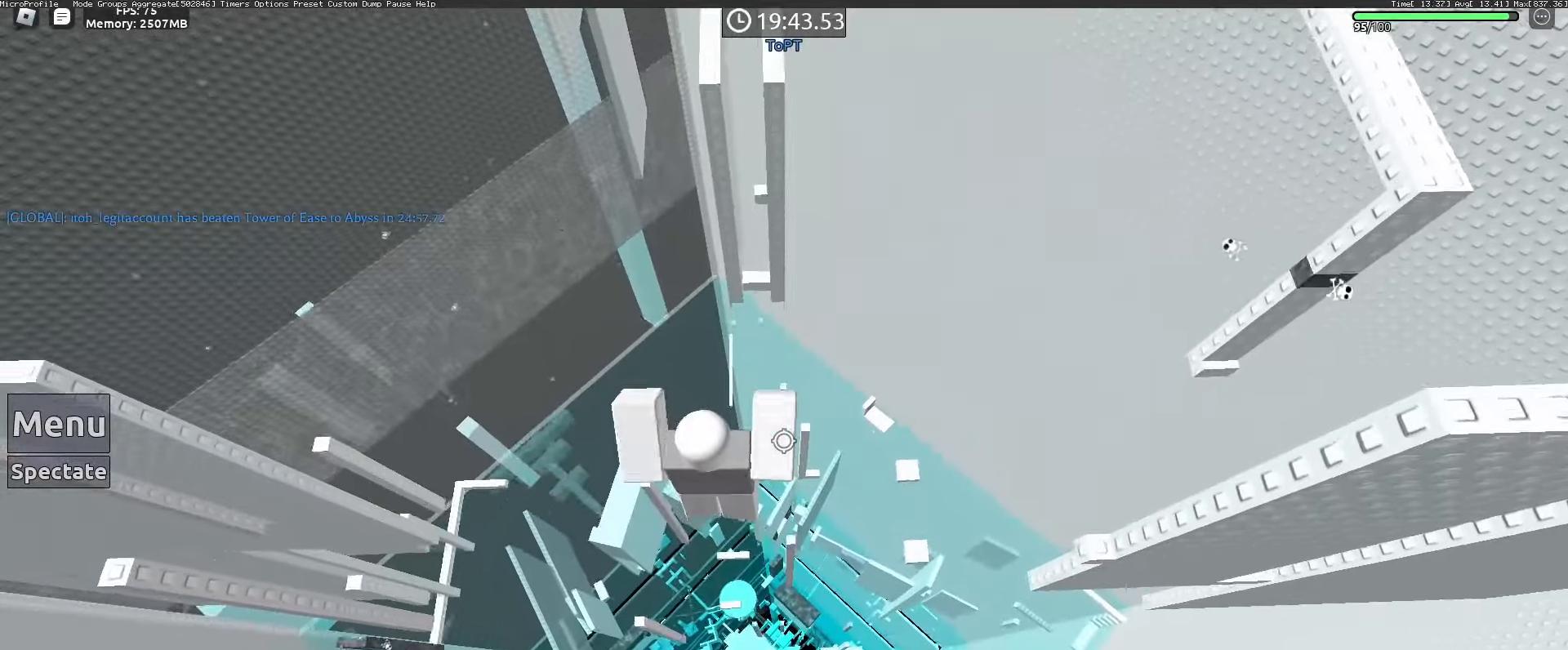
{"keys": [], "mouse": [], "events": [[183, "mouse_wheel", "down"], [233, "mouse_wheel", "up"]]}
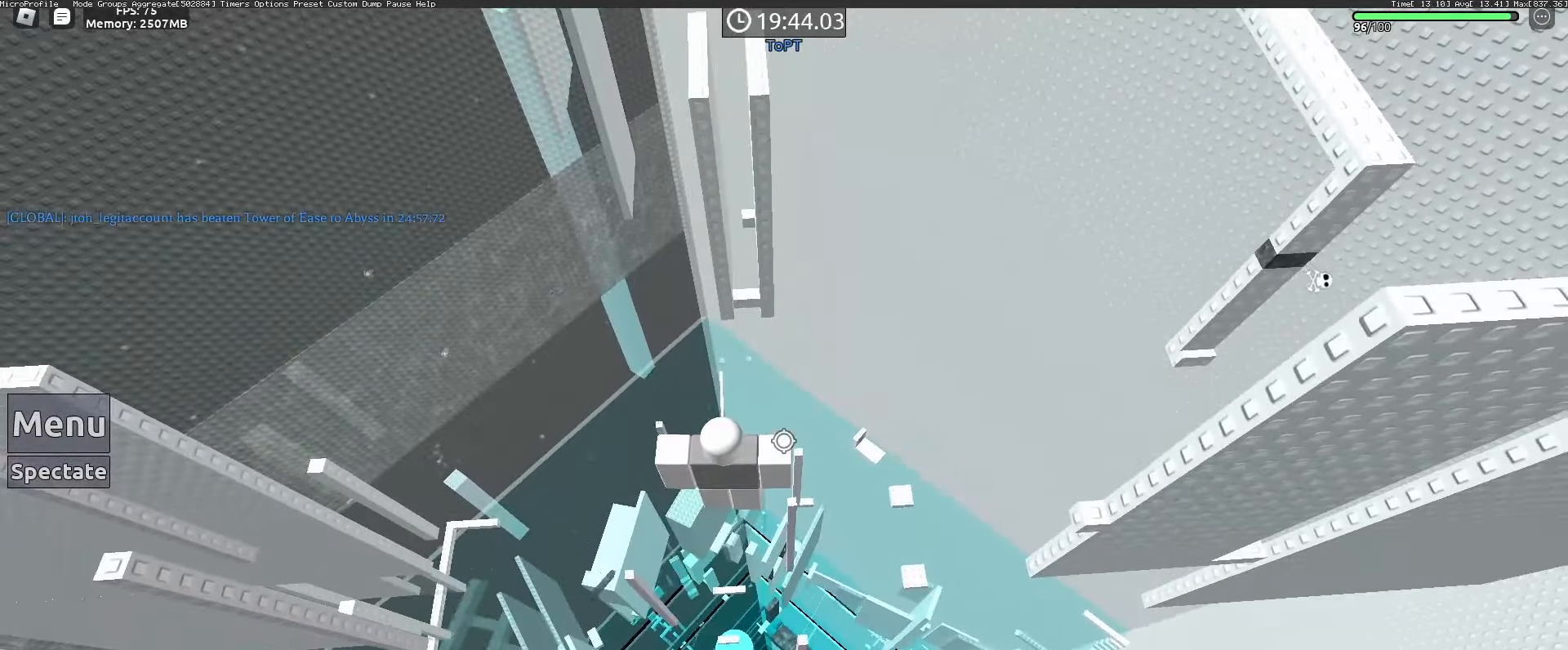
{"keys": [], "mouse": [], "events": [[350, "d", "down"], [483, "d", "up"]]}
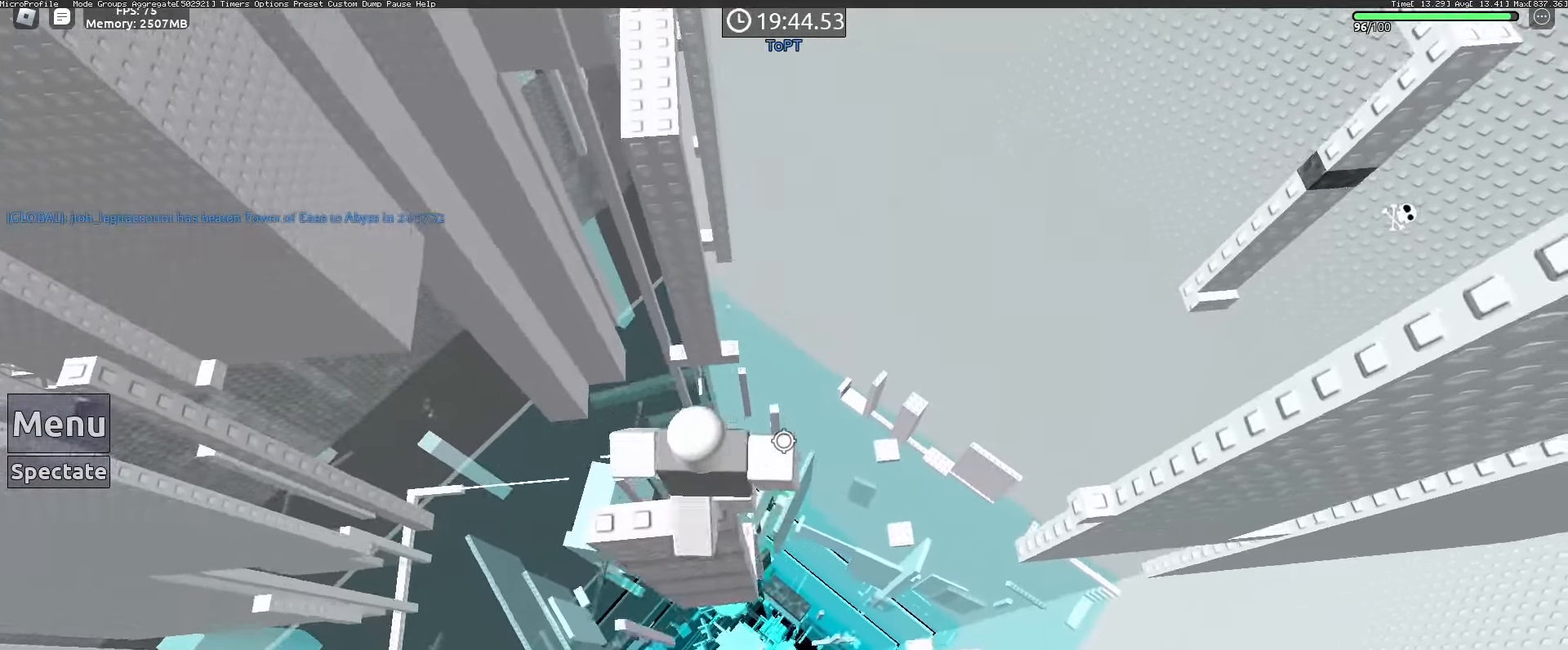
{"keys": ["d"], "mouse": [], "events": [[183, "d", "down"], [367, "space", "down"], [450, "space", "up"]]}
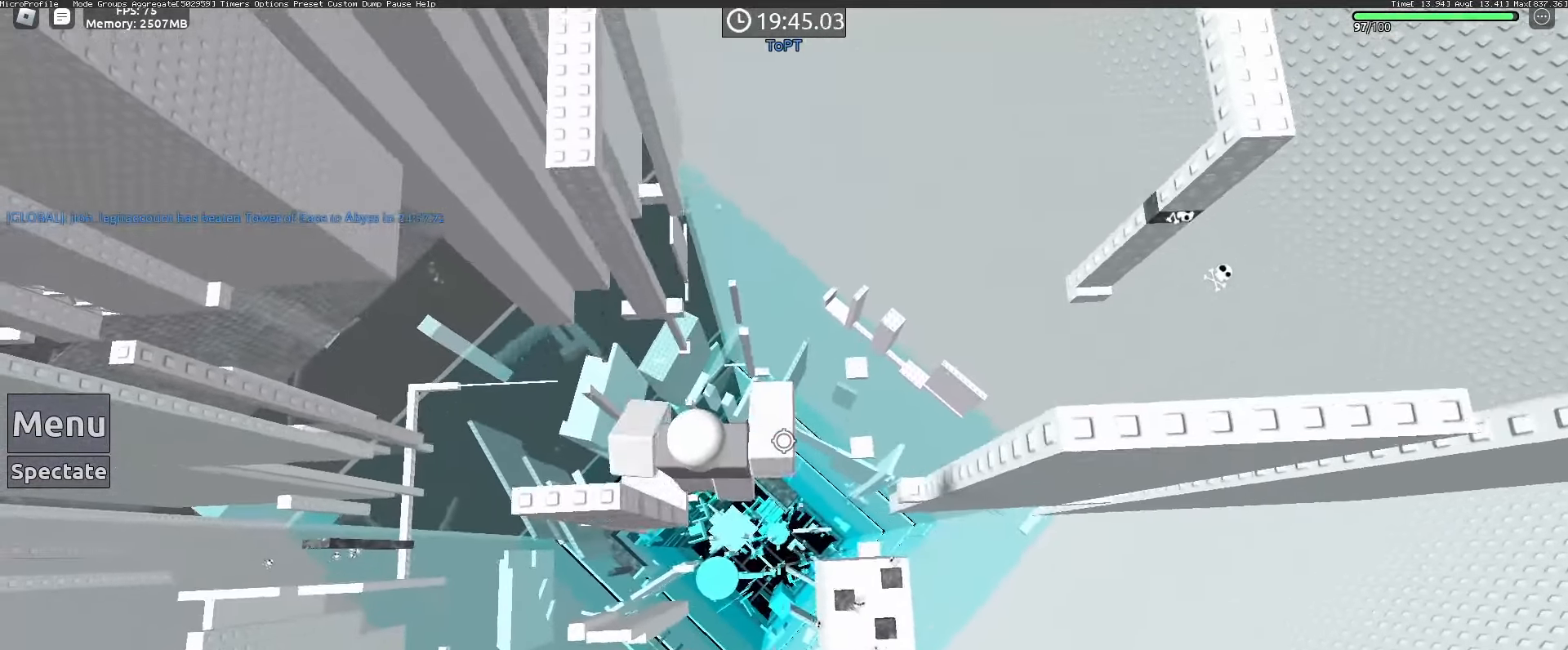
{"keys": [], "mouse": [], "events": [[233, "mouse_wheel", "down"], [283, "mouse_wheel", "up"], [467, "d", "up"]]}